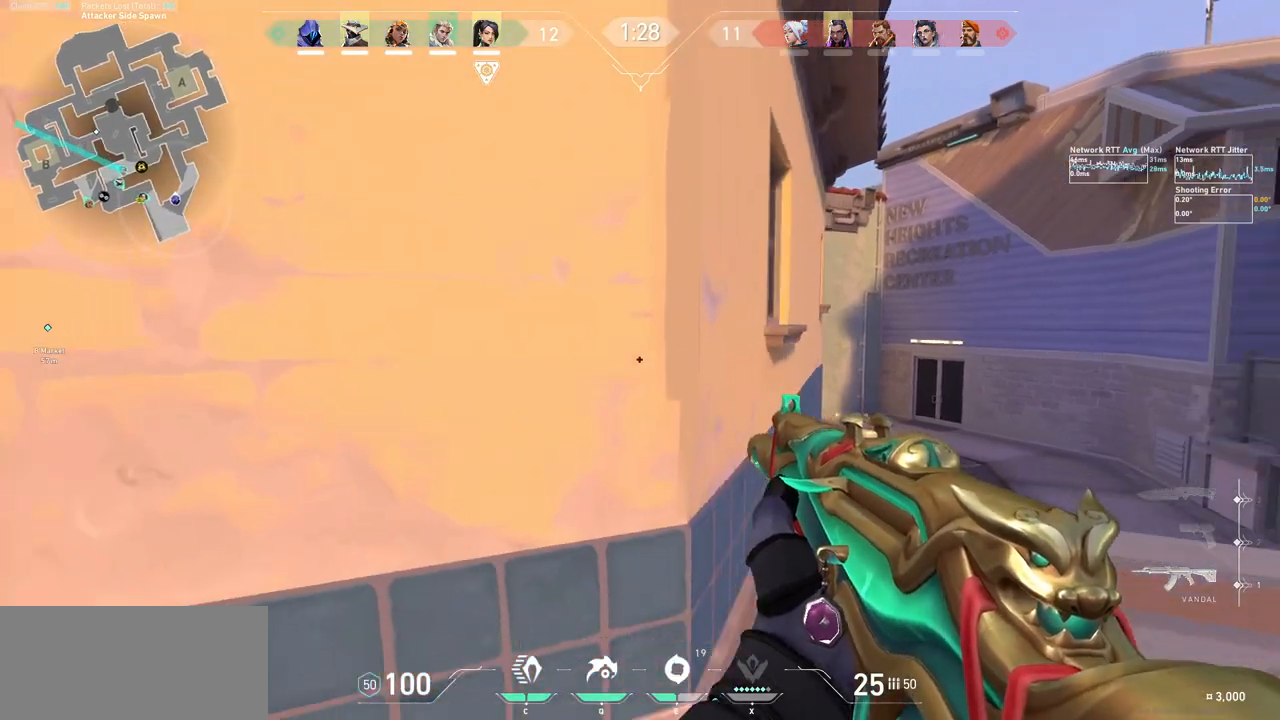
Gameplay with keyboard and mouse; each line is a JSON object with the keys and mouse buttons held at the frame after it. "events" lists presses ("down") and releases ("up") of "a", "ctrl", "d", "e", "f", "q", "r", "s", "shift", "space", "tab", "w", "mouse_left", "mouse_wheel", "mouse_right", "mouse_mb4" and "mouse_mb5" between this image and that frame as [ms after this image, input, new state], when the widget could be followed in between. "mouse_left", "mouse_wheel", "mouse_right", "mouse_mb4", "mouse_mb5" = the "left", "wheel", "right", "mb4", "mb5" buttons of the "mouse" list. No other keys are recorded. "wheel" means that the mouse wheel is clicked or scrolled. Not read: mouse_move.
{"keys": ["d", "w"], "mouse": [], "events": [[33, "s", "up"], [100, "shift", "down"], [233, "shift", "up"], [267, "w", "down"]]}
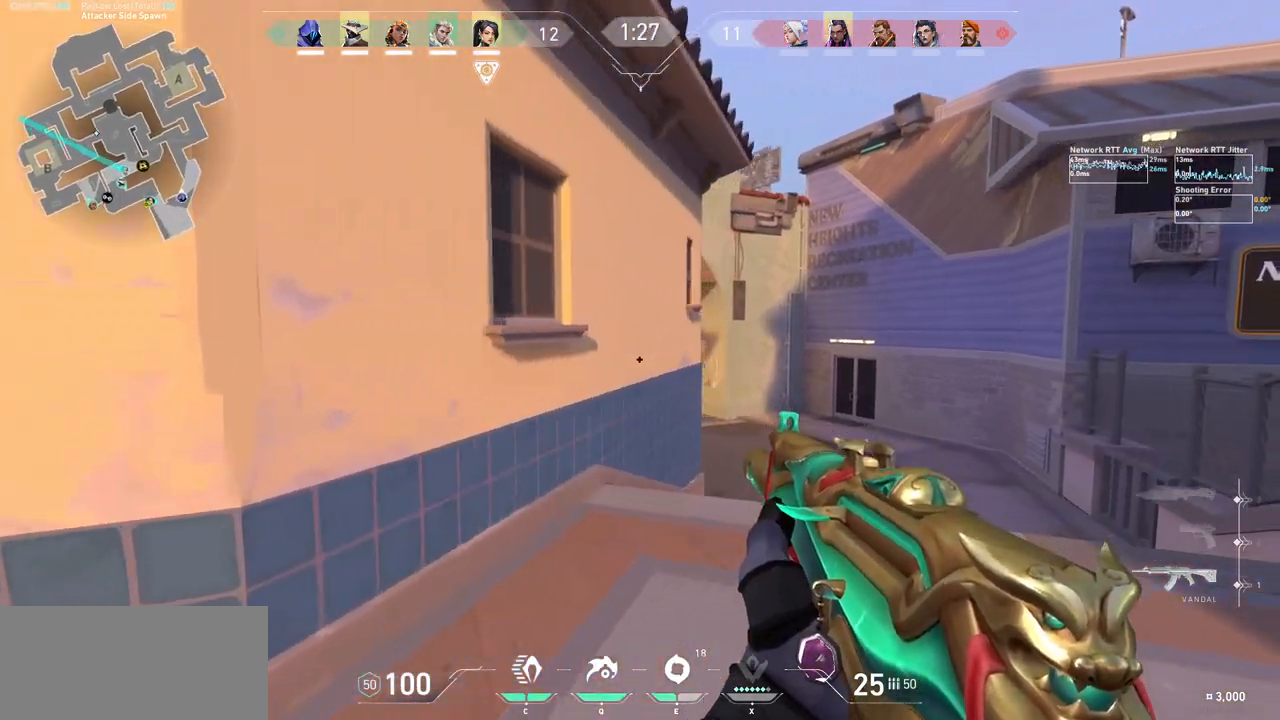
{"keys": [], "mouse": ["right"], "events": [[67, "d", "up"], [67, "w", "up"], [200, "d", "down"], [367, "mouse_right", "down"], [433, "d", "up"]]}
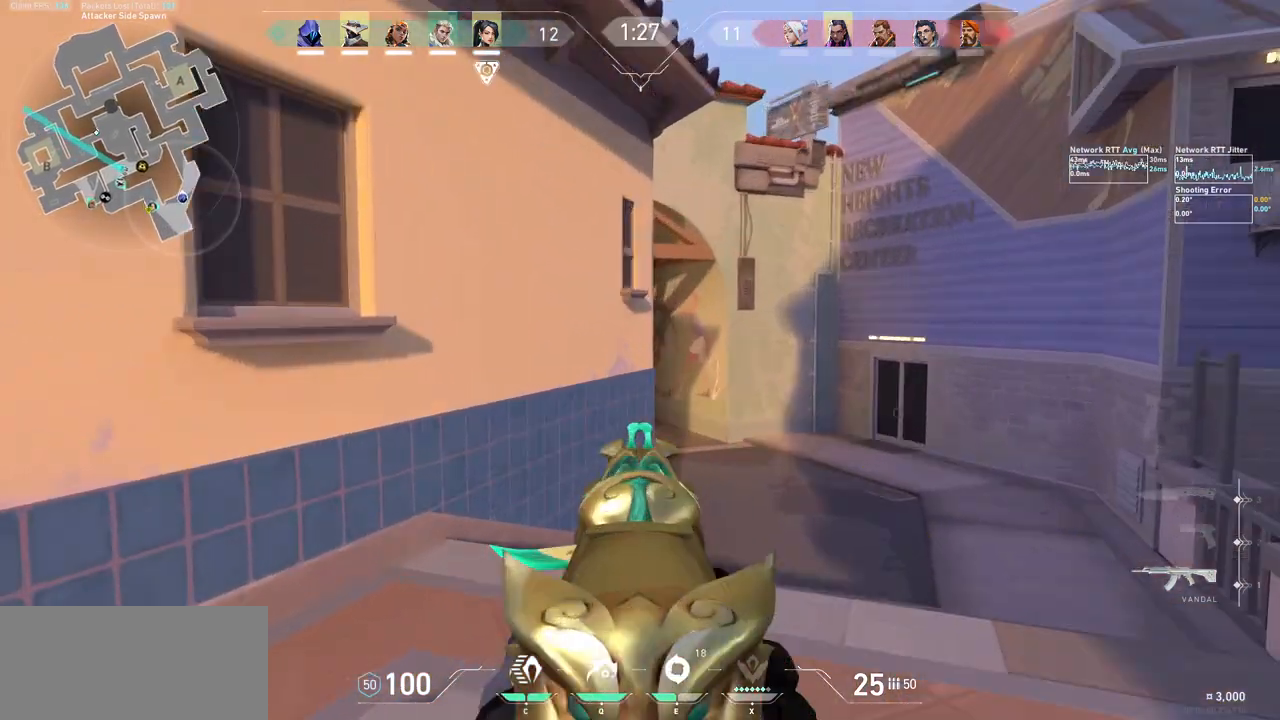
{"keys": [], "mouse": ["right"], "events": [[67, "d", "down"], [400, "d", "up"]]}
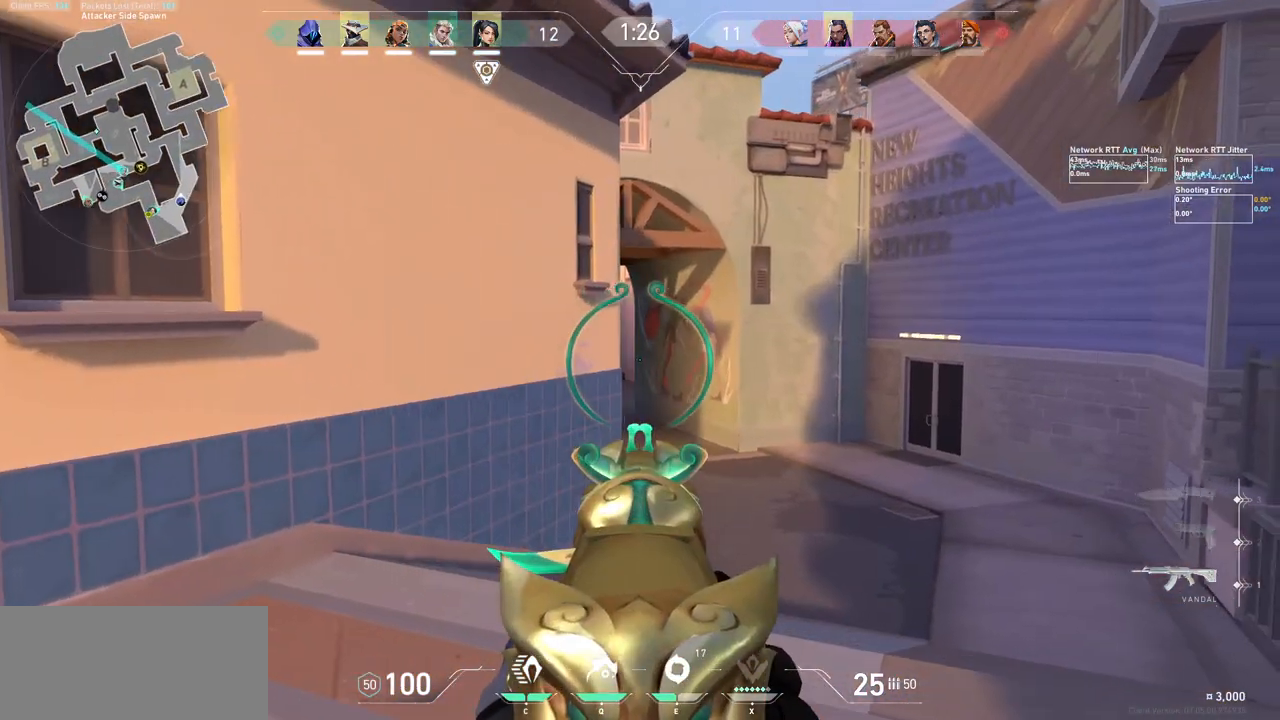
{"keys": ["ctrl"], "mouse": ["right"], "events": [[100, "d", "down"], [267, "d", "up"], [433, "ctrl", "down"]]}
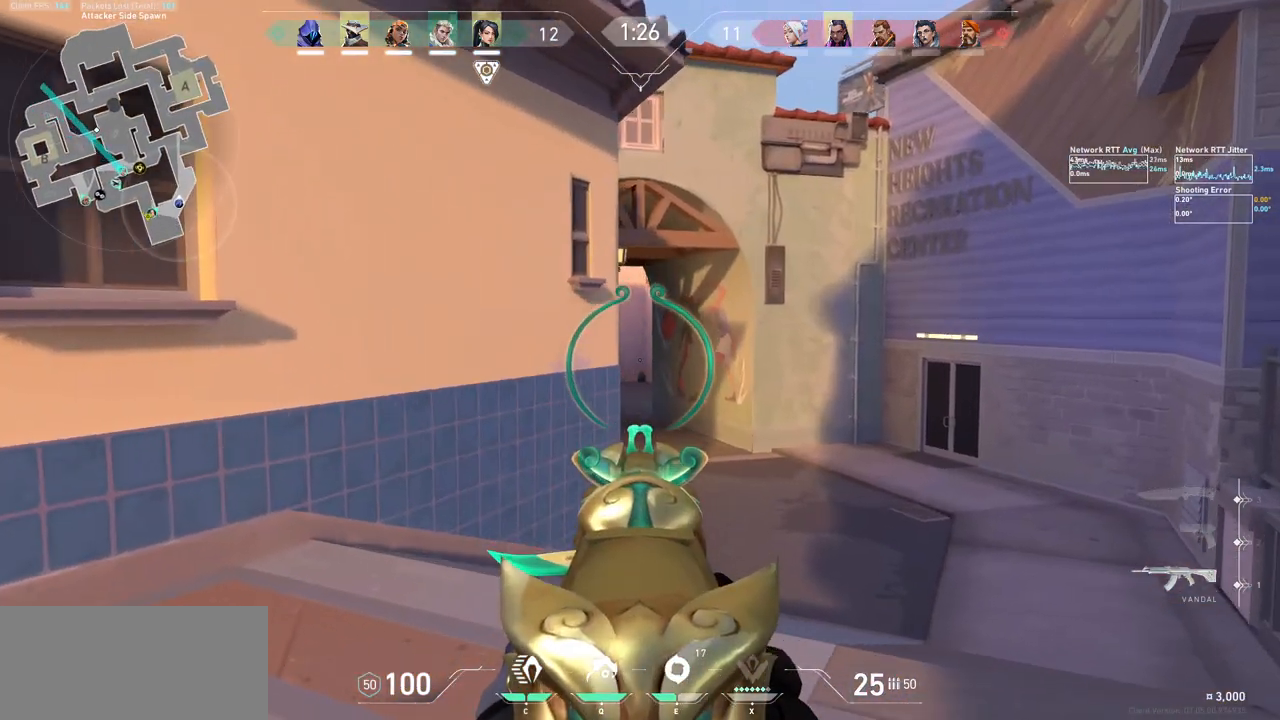
{"keys": [], "mouse": ["right"], "events": [[133, "ctrl", "up"]]}
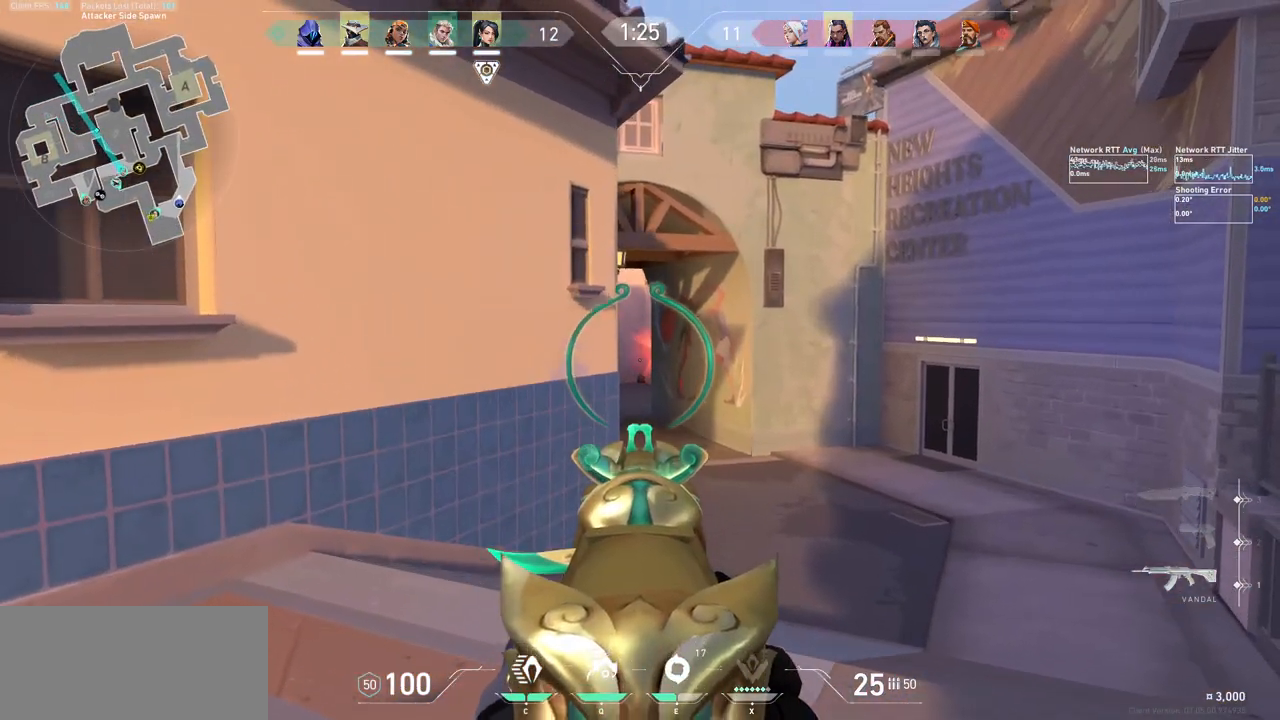
{"keys": ["d"], "mouse": ["right"], "events": [[67, "a", "down"], [133, "mouse_right", "up"], [300, "a", "up"], [400, "d", "down"], [467, "mouse_right", "down"]]}
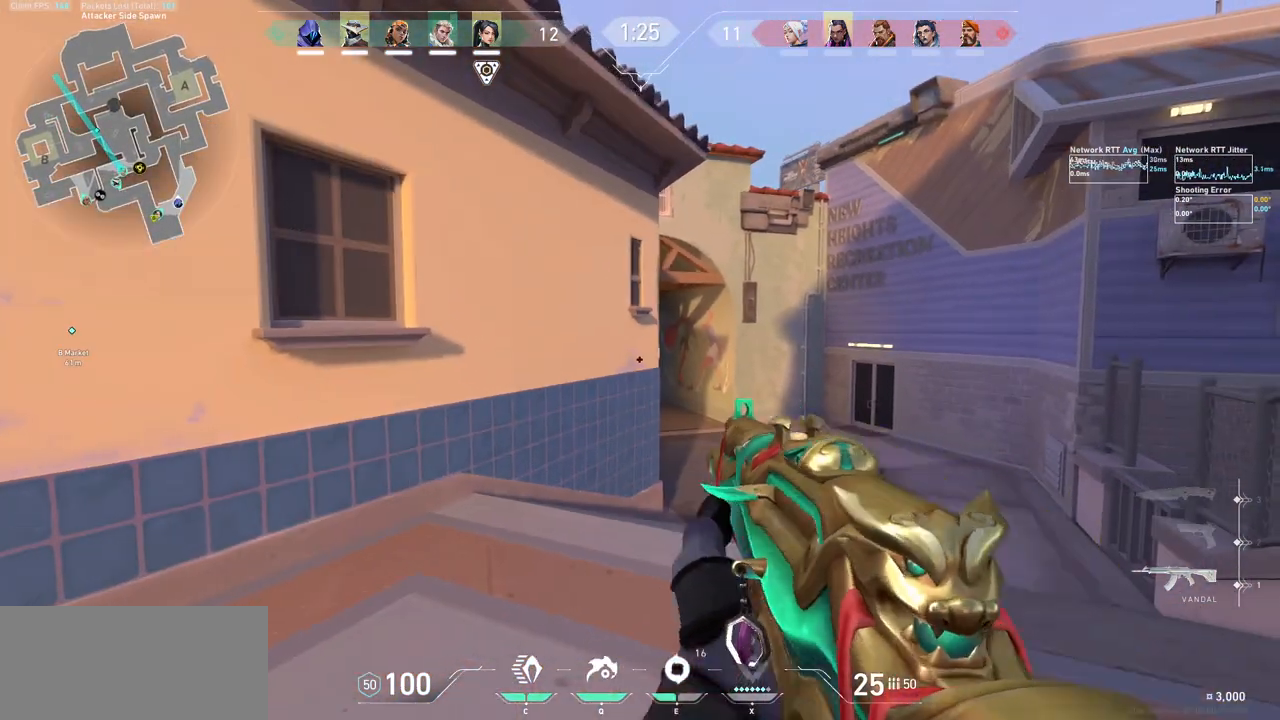
{"keys": [], "mouse": ["right"], "events": [[167, "d", "up"], [300, "d", "down"], [433, "d", "up"]]}
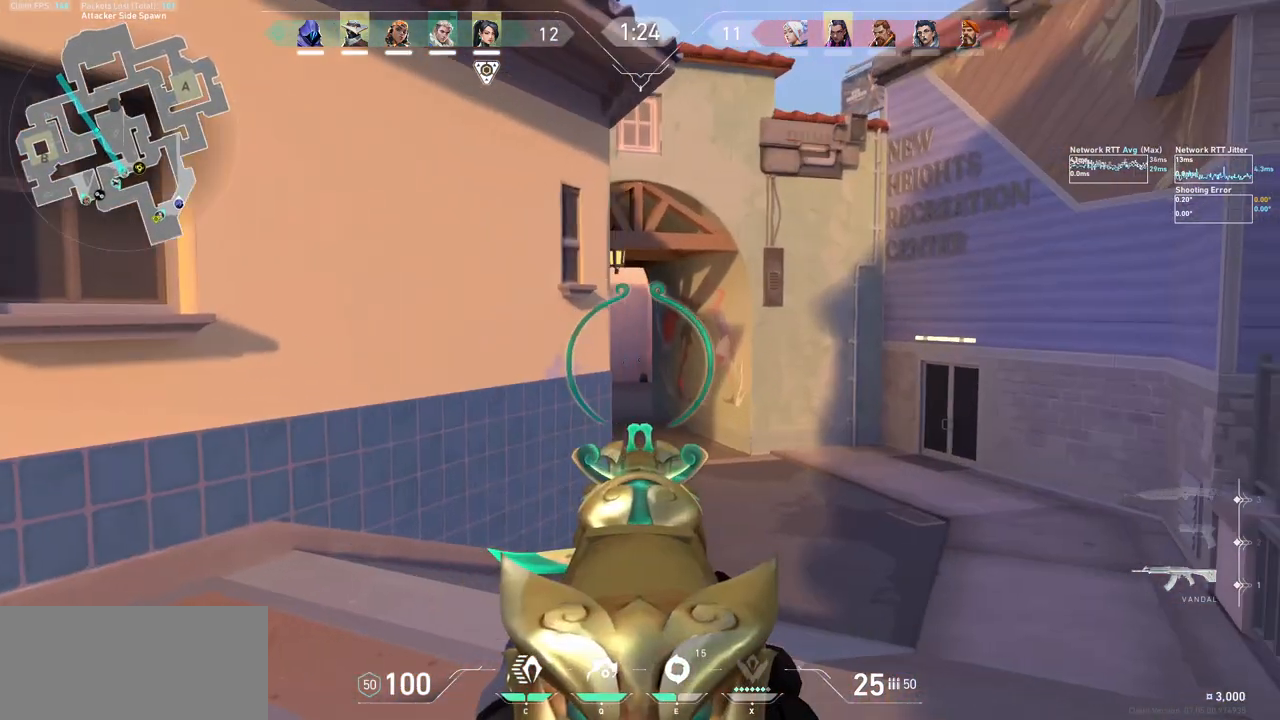
{"keys": ["a"], "mouse": ["right"], "events": [[67, "a", "down"], [233, "a", "up"], [500, "a", "down"]]}
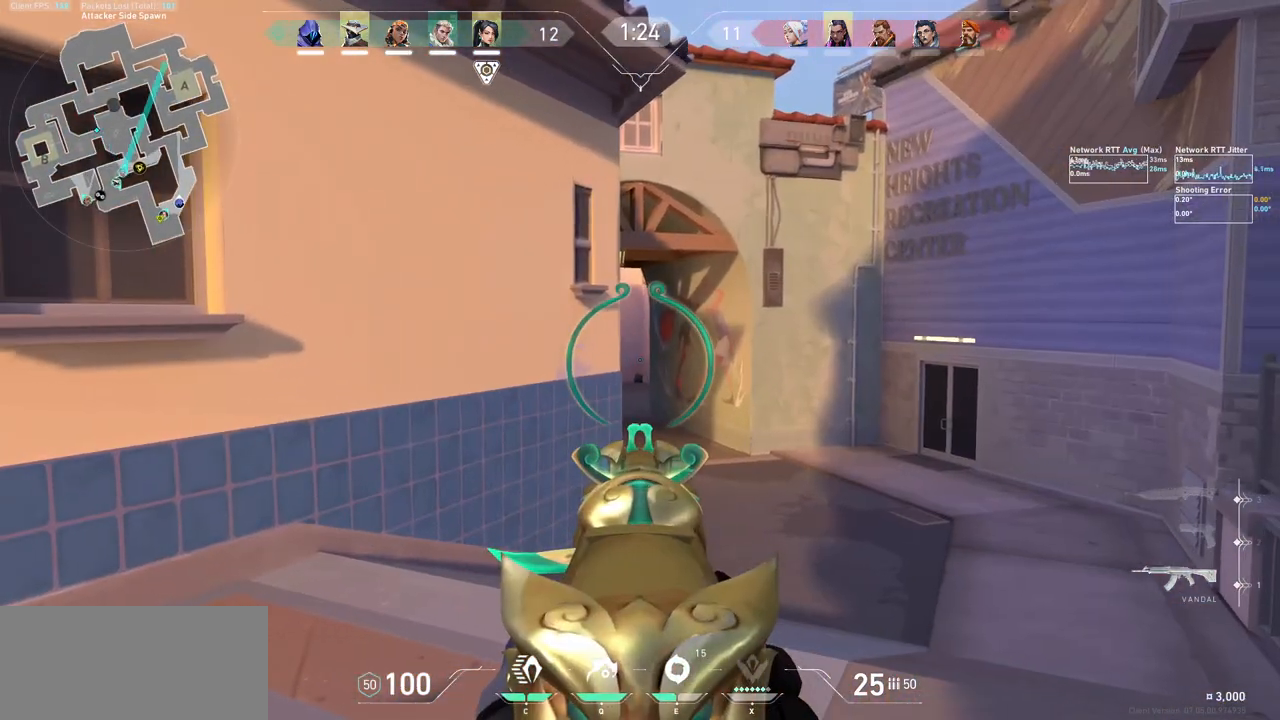
{"keys": [], "mouse": ["right"], "events": [[100, "a", "up"]]}
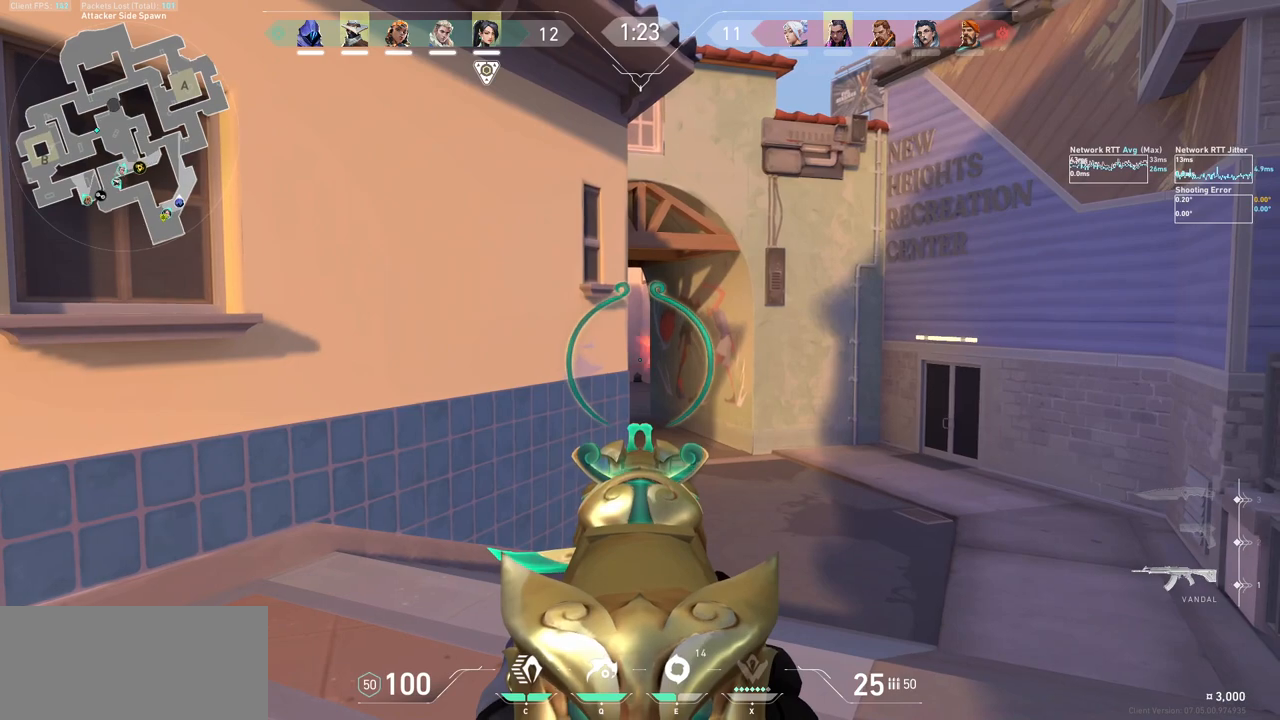
{"keys": [], "mouse": ["right"], "events": [[367, "a", "down"], [433, "a", "up"]]}
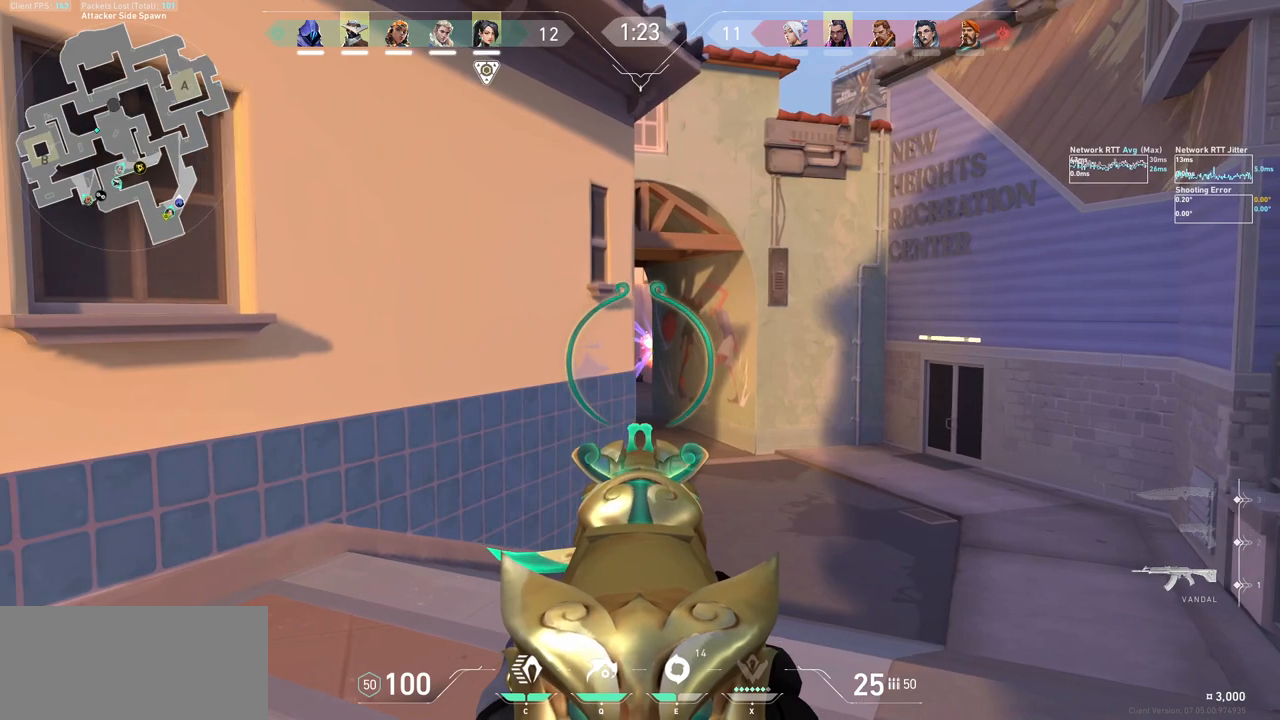
{"keys": [], "mouse": ["right"], "events": [[200, "d", "down"], [367, "d", "up"]]}
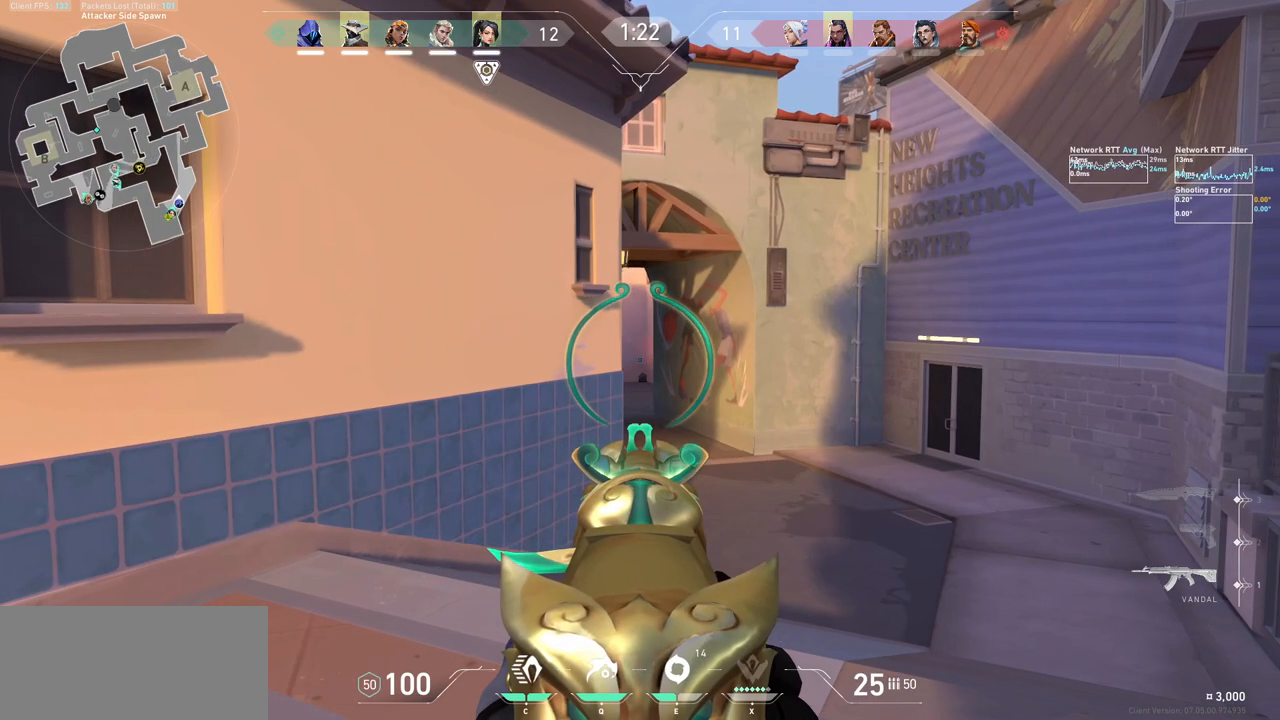
{"keys": [], "mouse": ["right"], "events": [[200, "a", "down"], [333, "a", "up"]]}
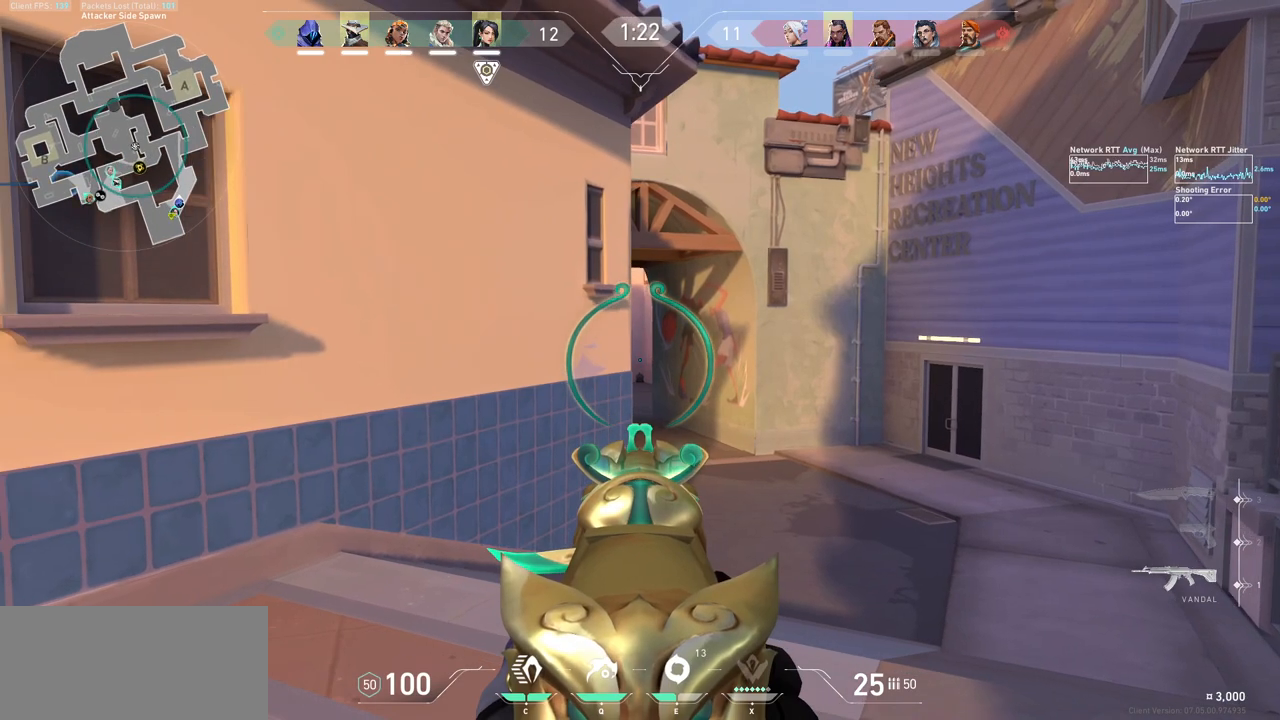
{"keys": [], "mouse": ["right"], "events": [[433, "d", "down"], [467, "d", "up"]]}
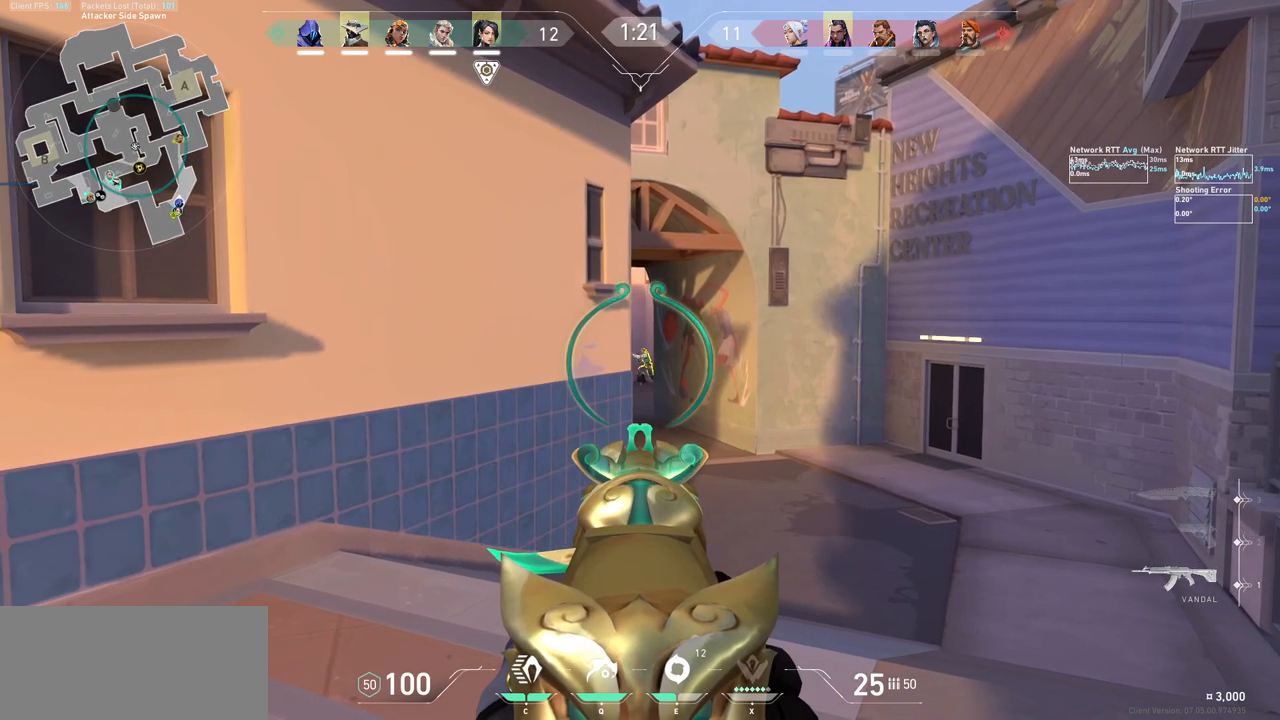
{"keys": ["d"], "mouse": ["right"], "events": [[167, "mouse_left", "down"], [300, "d", "down"], [300, "mouse_left", "up"]]}
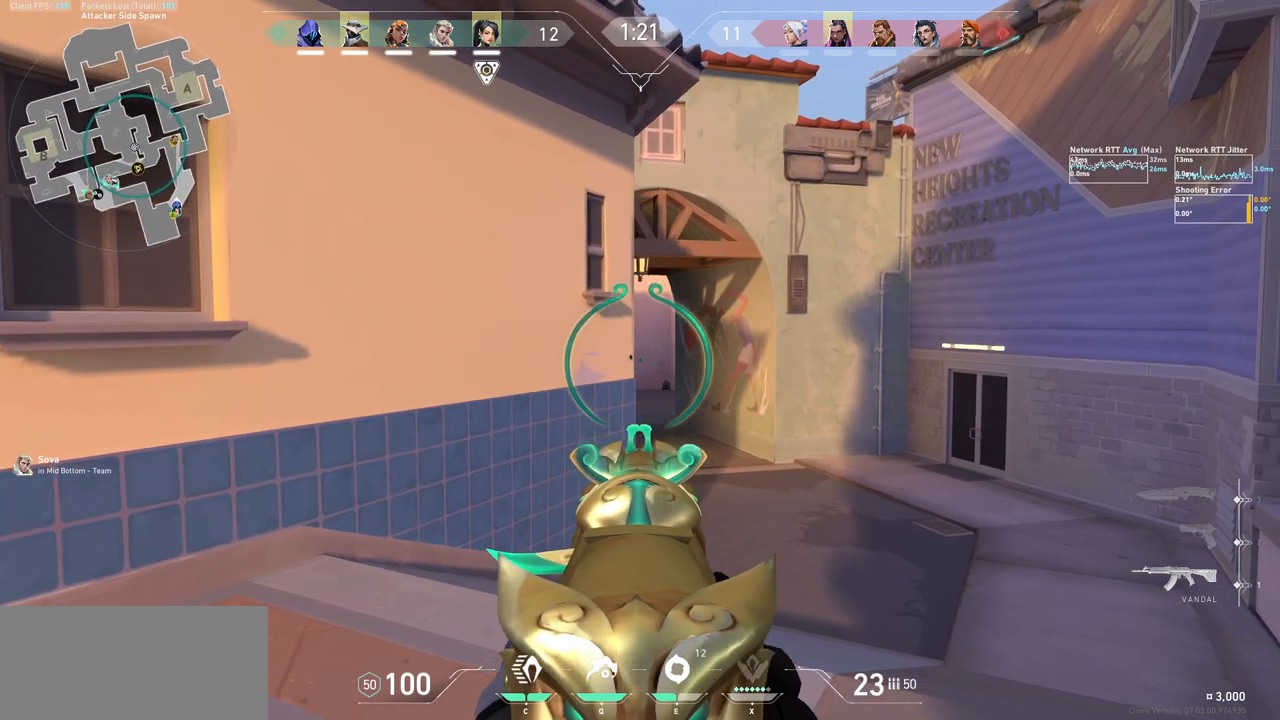
{"keys": [], "mouse": ["right"], "events": [[233, "d", "up"]]}
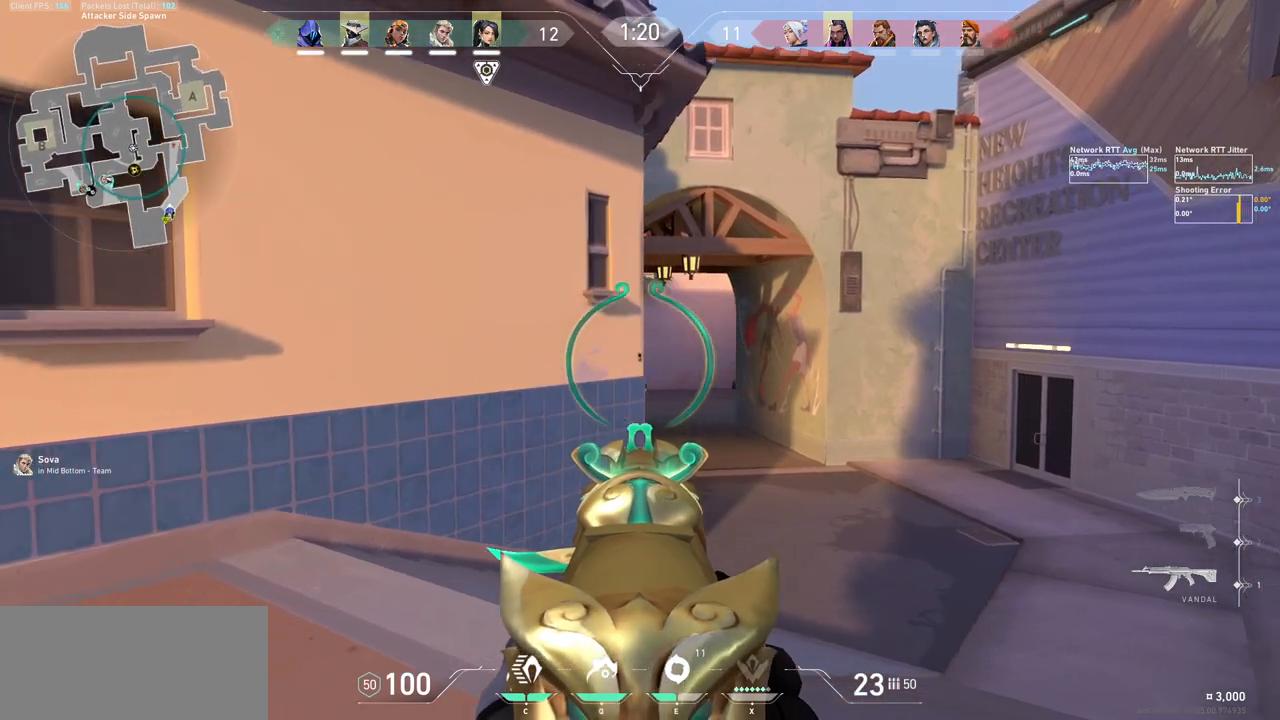
{"keys": ["d"], "mouse": [], "events": [[67, "mouse_left", "down"], [100, "d", "down"], [167, "mouse_left", "up"], [433, "mouse_right", "up"]]}
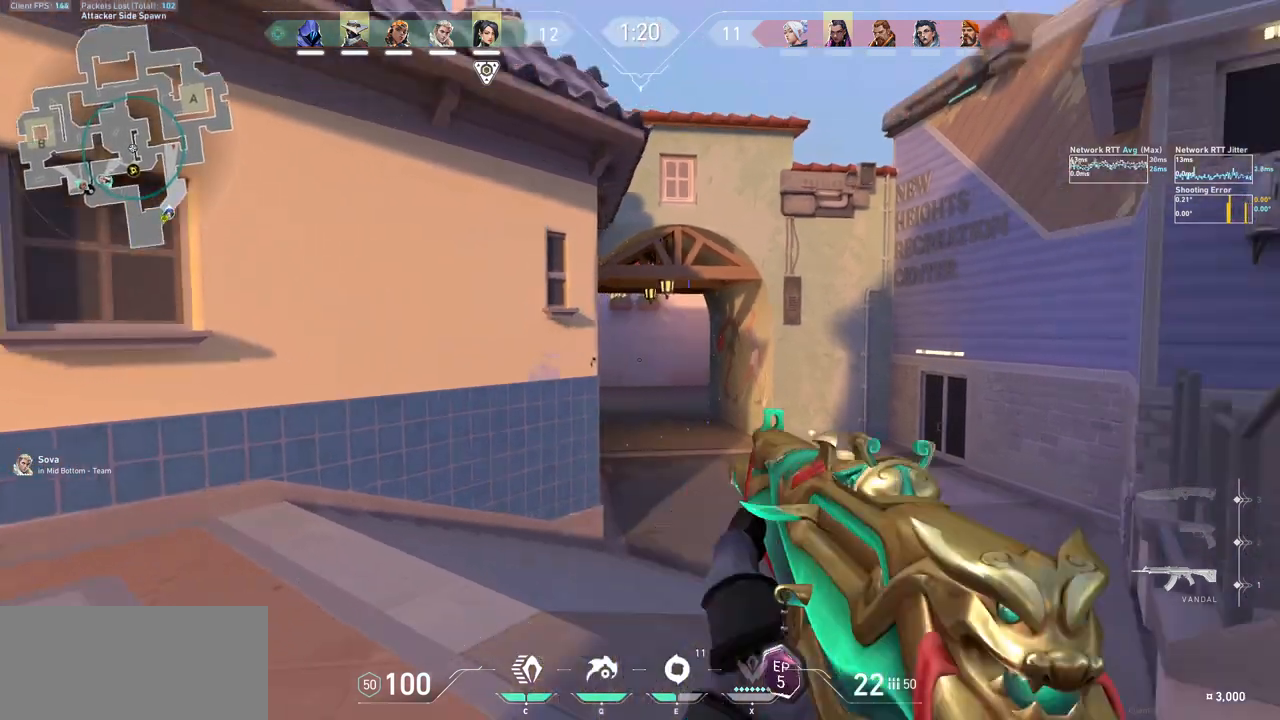
{"keys": [], "mouse": [], "events": [[33, "d", "up"], [167, "d", "down"], [367, "d", "up"]]}
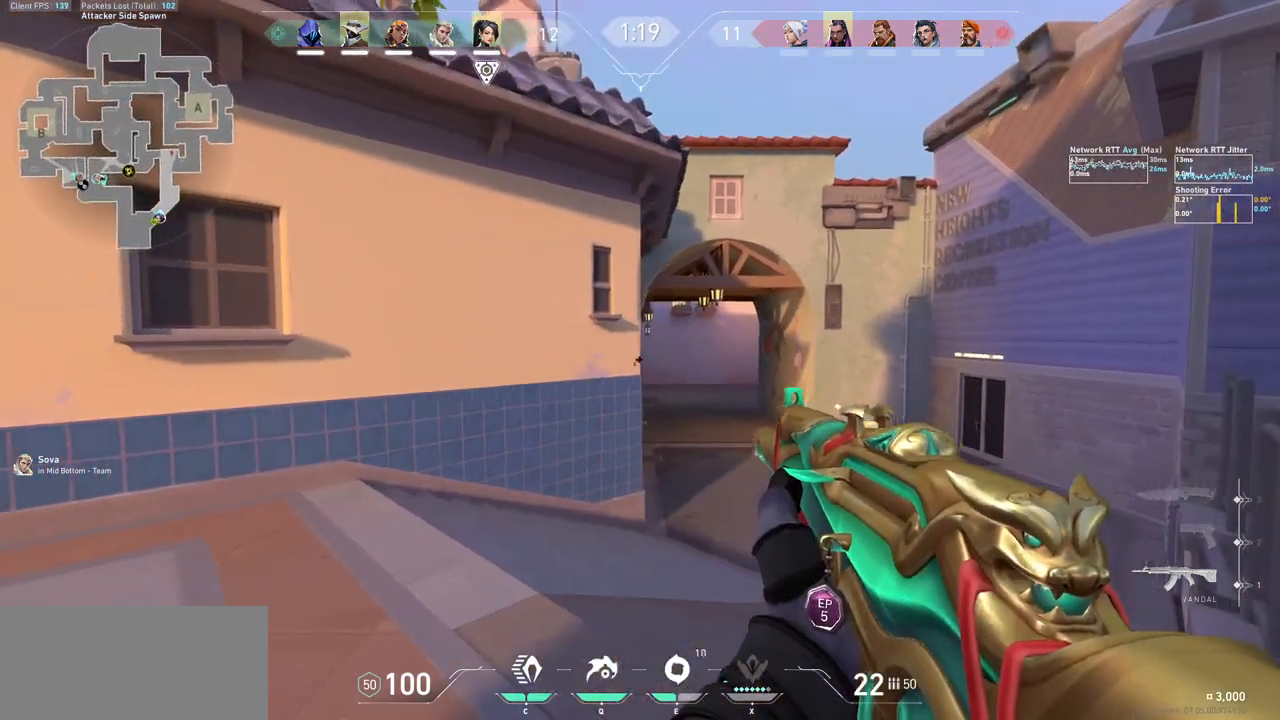
{"keys": ["a"], "mouse": [], "events": [[33, "mouse_left", "down"], [100, "a", "down"], [133, "mouse_left", "up"]]}
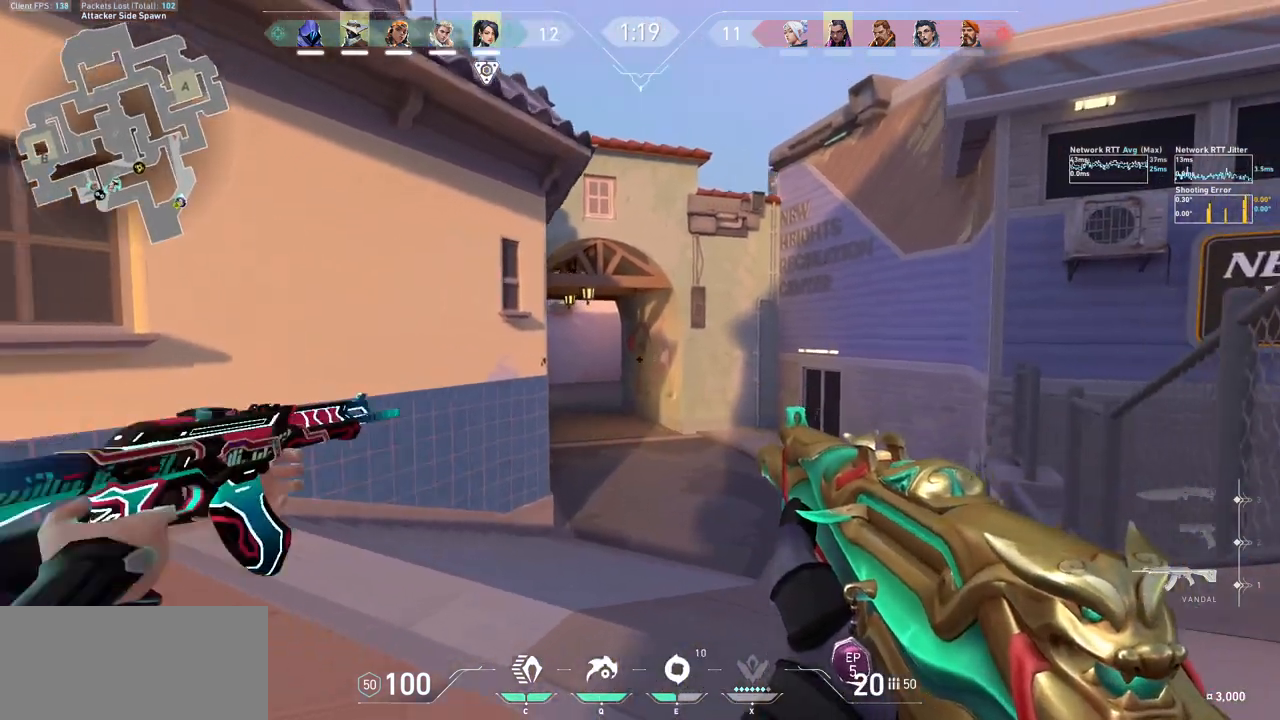
{"keys": ["a", "w"], "mouse": ["mb5"], "events": [[67, "mouse_mb5", "down"], [367, "w", "down"]]}
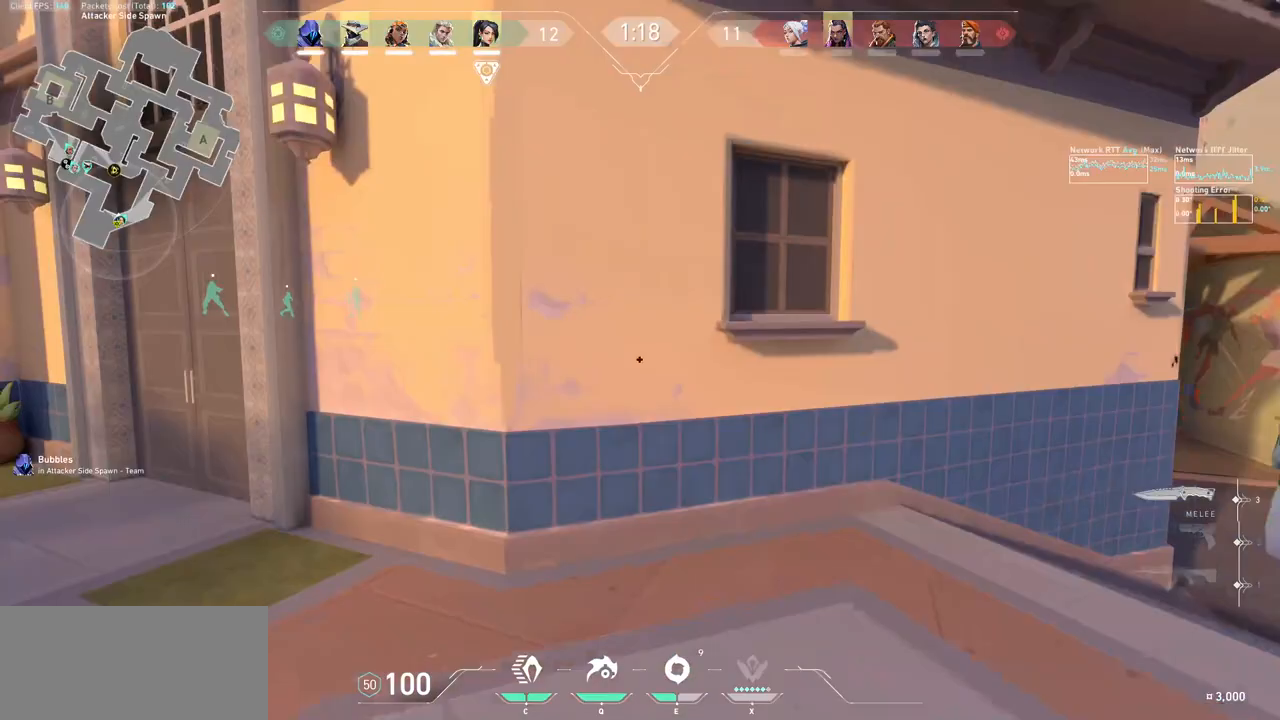
{"keys": ["a", "w"], "mouse": ["mb5"], "events": []}
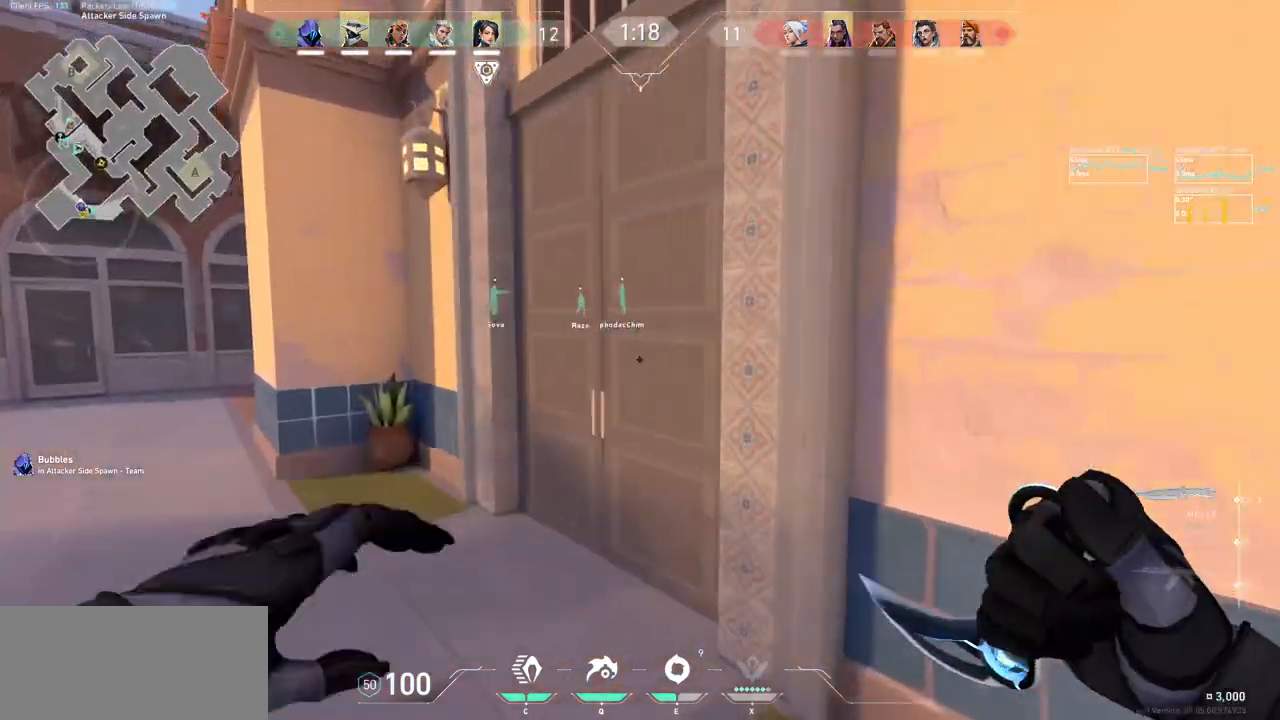
{"keys": ["a", "w"], "mouse": ["mb5"], "events": [[233, "mouse_left", "down"], [367, "mouse_left", "up"]]}
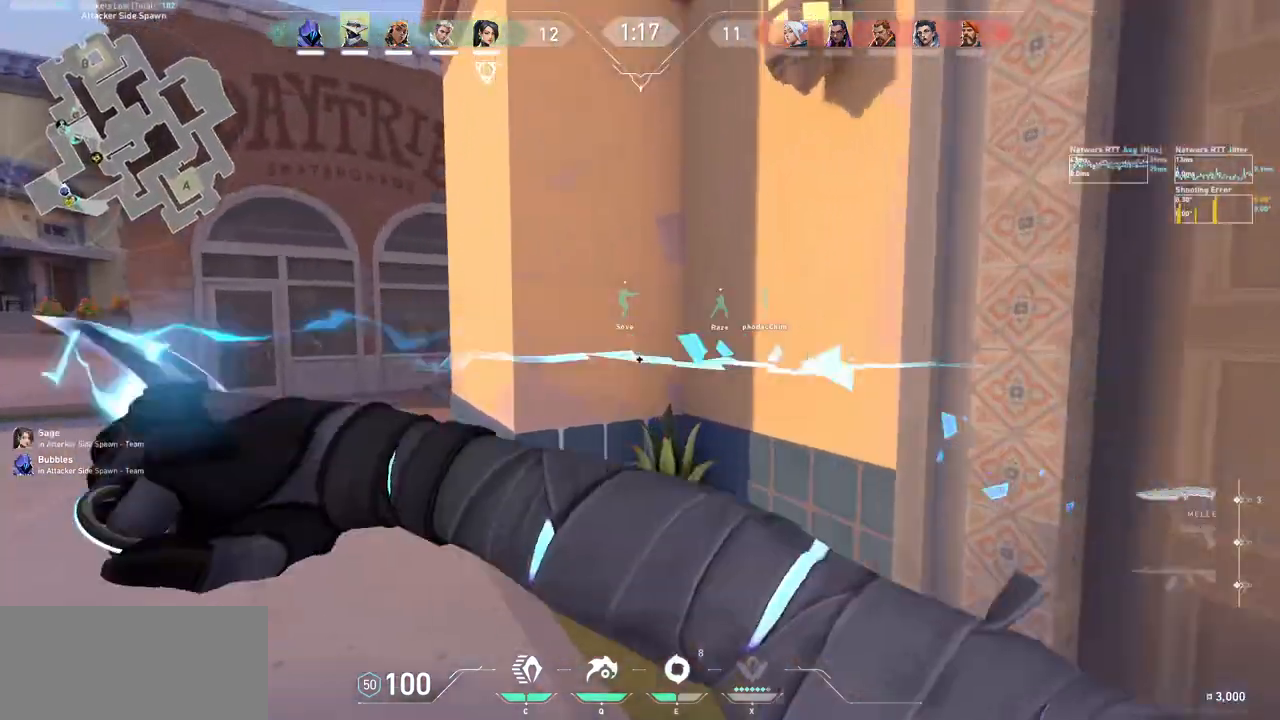
{"keys": ["a", "w"], "mouse": [], "events": [[433, "mouse_mb5", "up"]]}
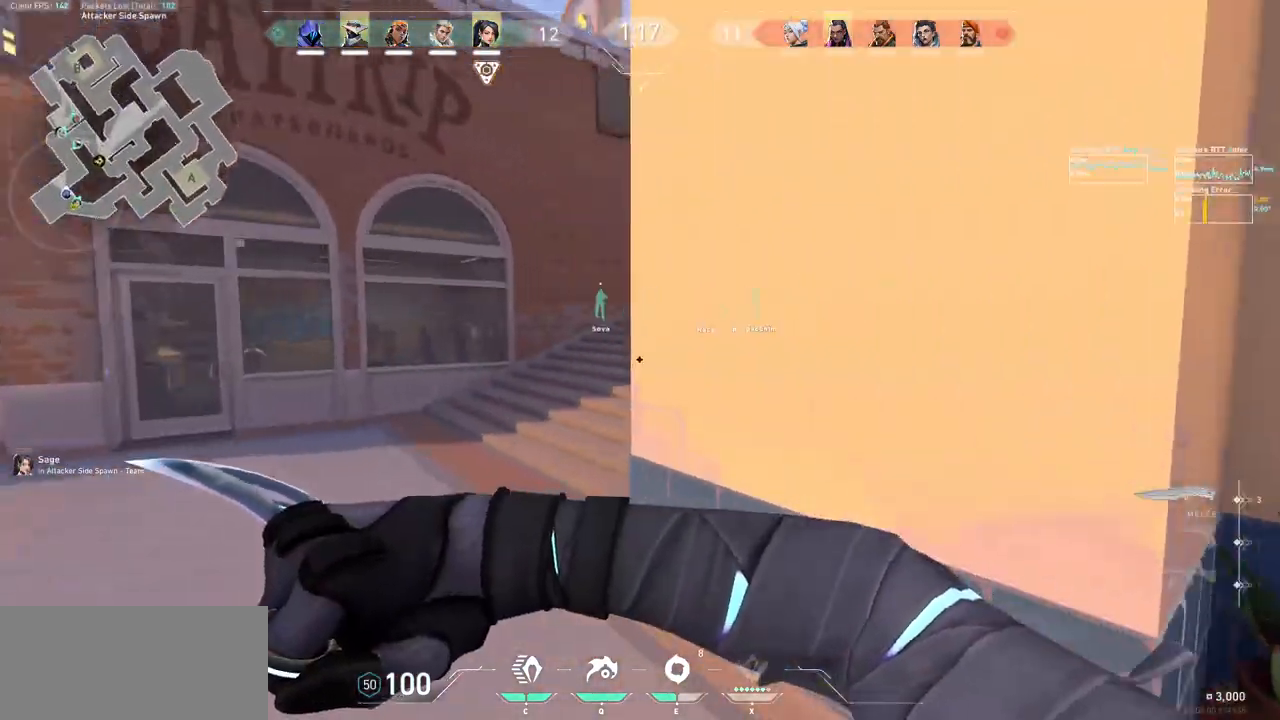
{"keys": ["w"], "mouse": ["mb5"], "events": [[233, "a", "up"], [433, "mouse_mb5", "down"]]}
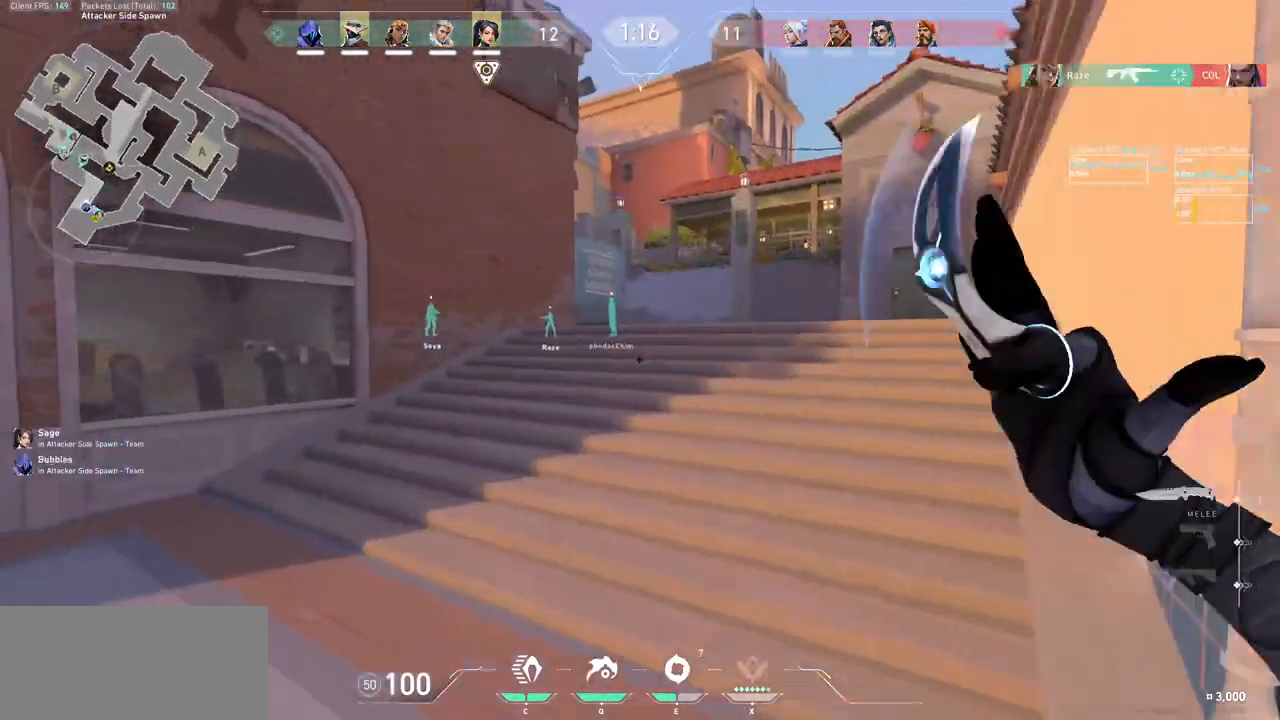
{"keys": ["w"], "mouse": ["mb5"], "events": []}
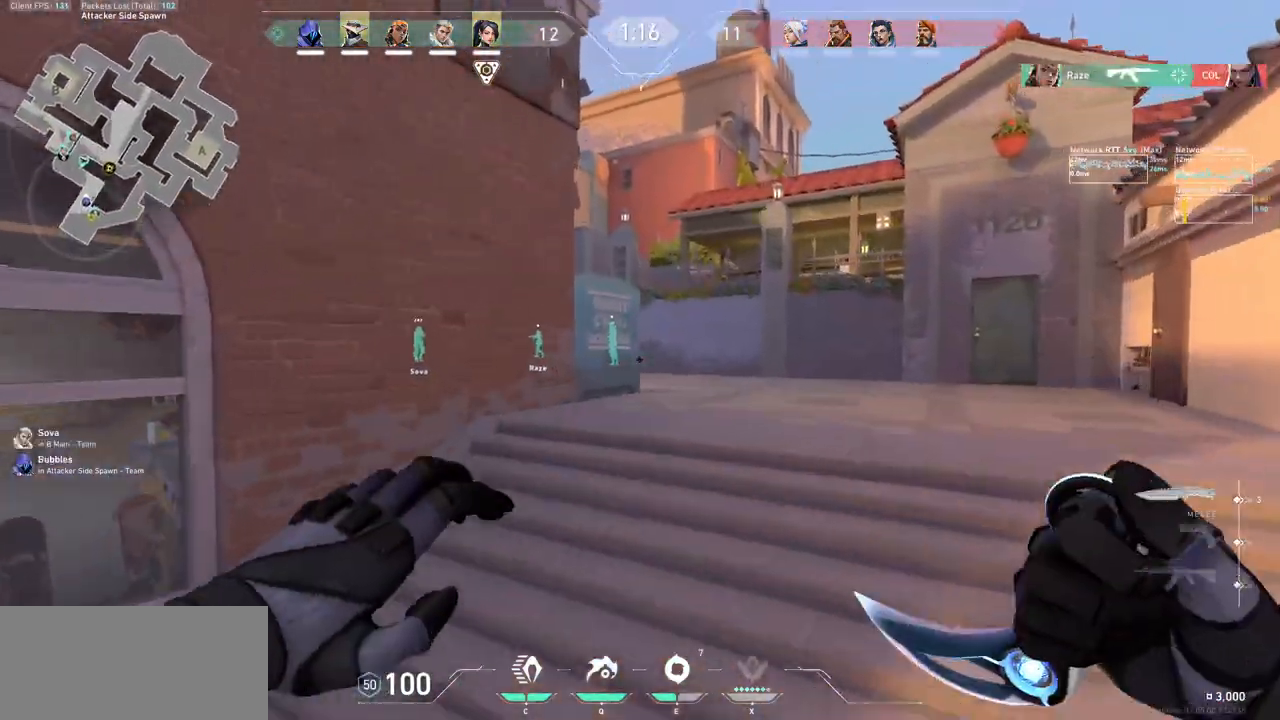
{"keys": ["w"], "mouse": ["mb5"], "events": []}
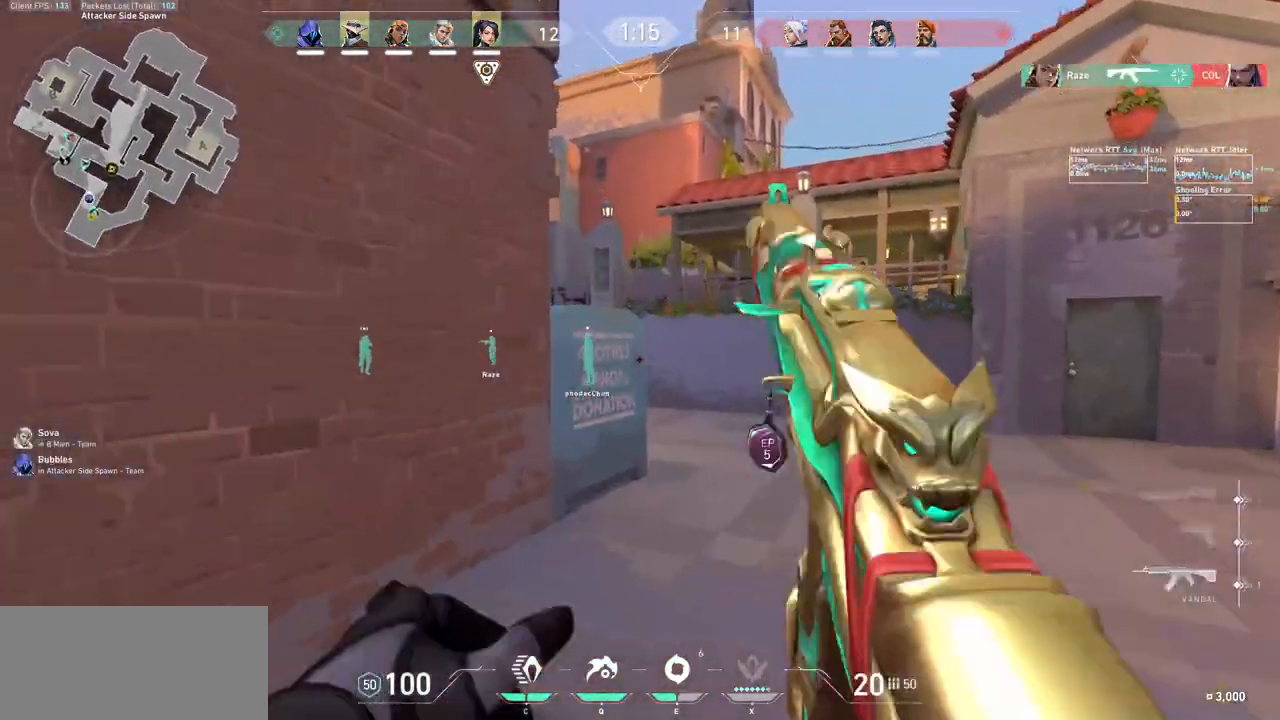
{"keys": ["d", "w"], "mouse": [], "events": [[33, "d", "down"], [100, "mouse_mb5", "up"]]}